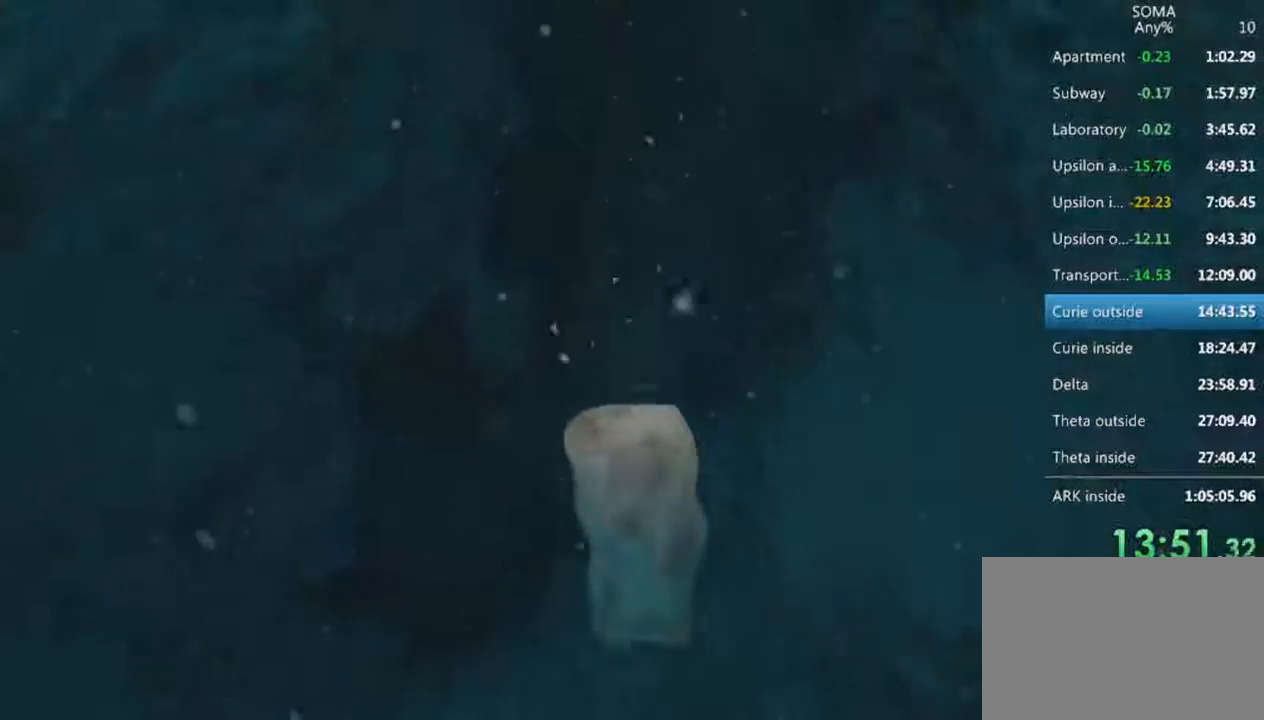
Gameplay with keyboard and mouse; each line is a JSON object with the keys and mouse buttons held at the frame after it. "events" lists presses ("down") and releases ("up") of "1", "2", "3", "4", "5", "a", "alt", "c", "ctrl", "d", "e", "f", "q", "r", "s", "shift", "space", "tab", "v", "w", "x", "z", "mouse_left", "mouse_middle", "mouse_right", "mouse_wheel_up" and "mouse_wheel_down" between this image and that frame as [ms after this image, input, new state], when the widget could be followed in between. "mouse_left", "mouse_middle", "mouse_right", "mouse_wheel_up", "mouse_wheel_down" = the "left", "middle", "right", "wheel_up", "wheel_down" buttons of the "mouse" list. No other keys are recorded. Not read: mouse_move.
{"keys": ["shift", "w"], "mouse": ["left"], "events": [[33, "mouse_wheel_up", "up"], [67, "mouse_wheel_up", "down"], [100, "mouse_wheel_up", "up"], [267, "mouse_wheel_up", "down"], [433, "mouse_wheel_up", "up"]]}
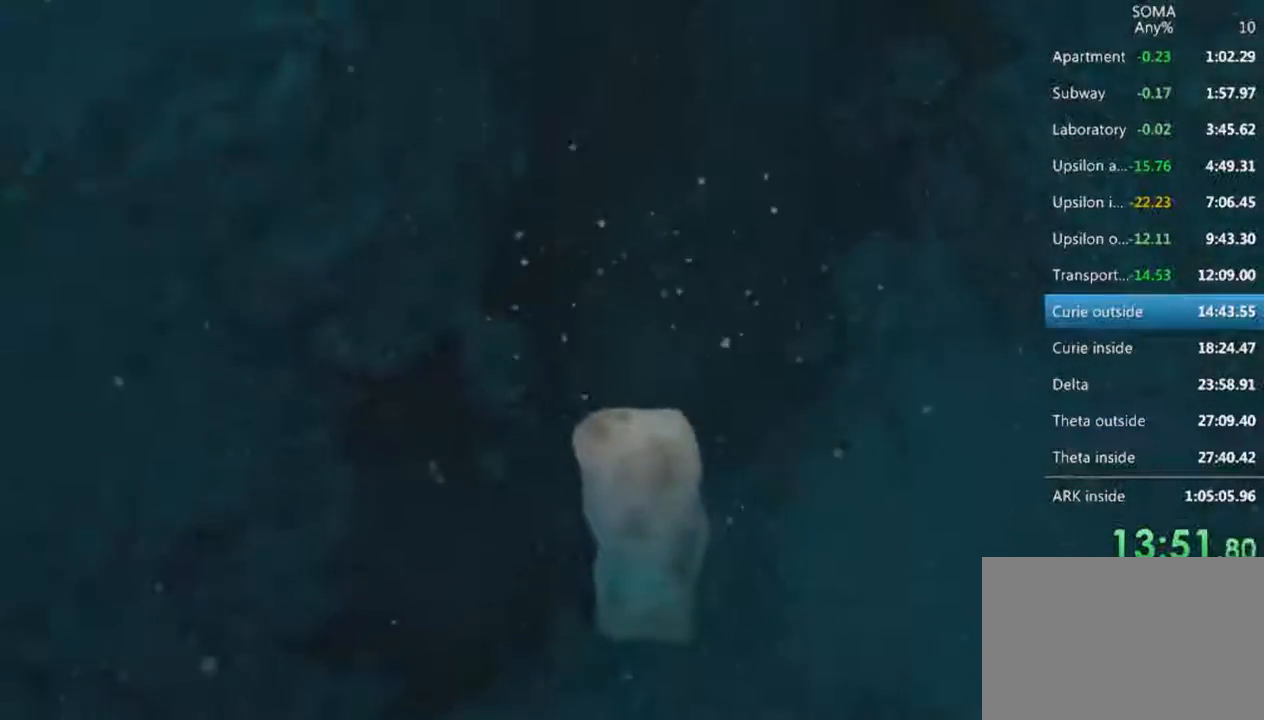
{"keys": ["shift", "w"], "mouse": ["left", "wheel_up"], "events": [[133, "mouse_wheel_up", "down"], [300, "mouse_wheel_up", "up"], [467, "mouse_wheel_up", "down"]]}
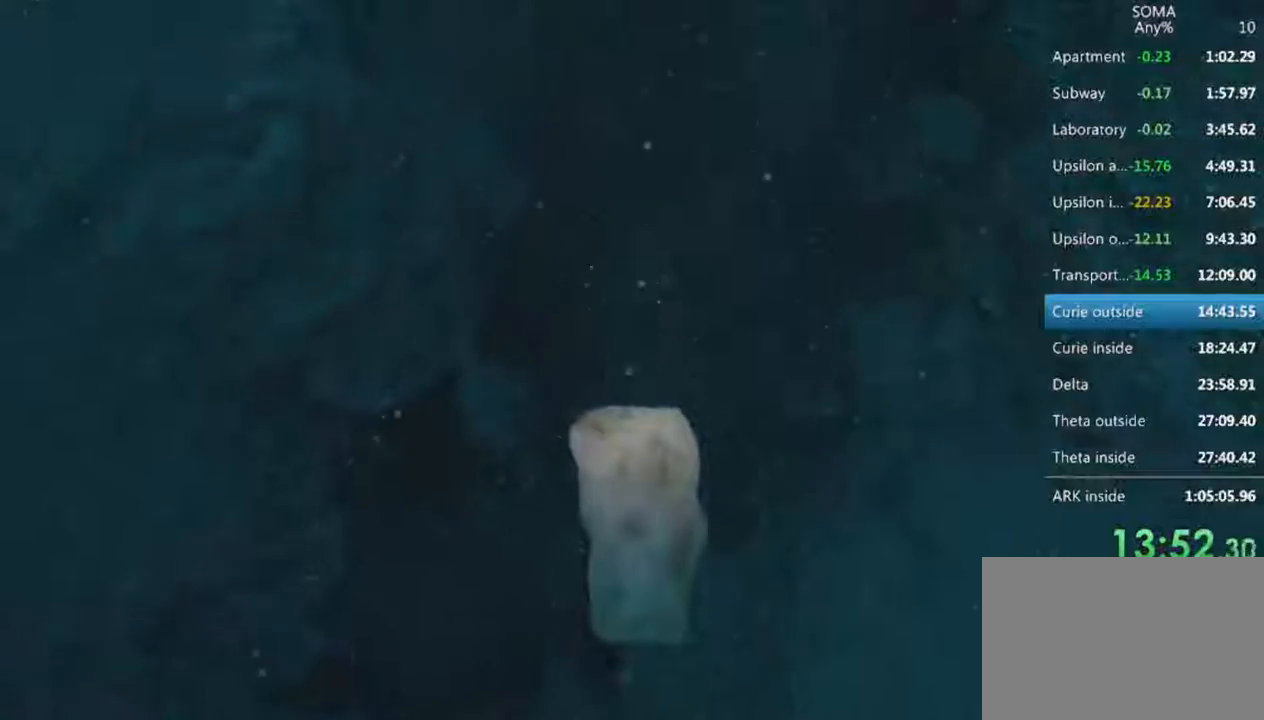
{"keys": ["shift", "w"], "mouse": ["left"], "events": [[100, "mouse_wheel_up", "up"], [300, "mouse_wheel_up", "down"], [433, "mouse_wheel_up", "up"]]}
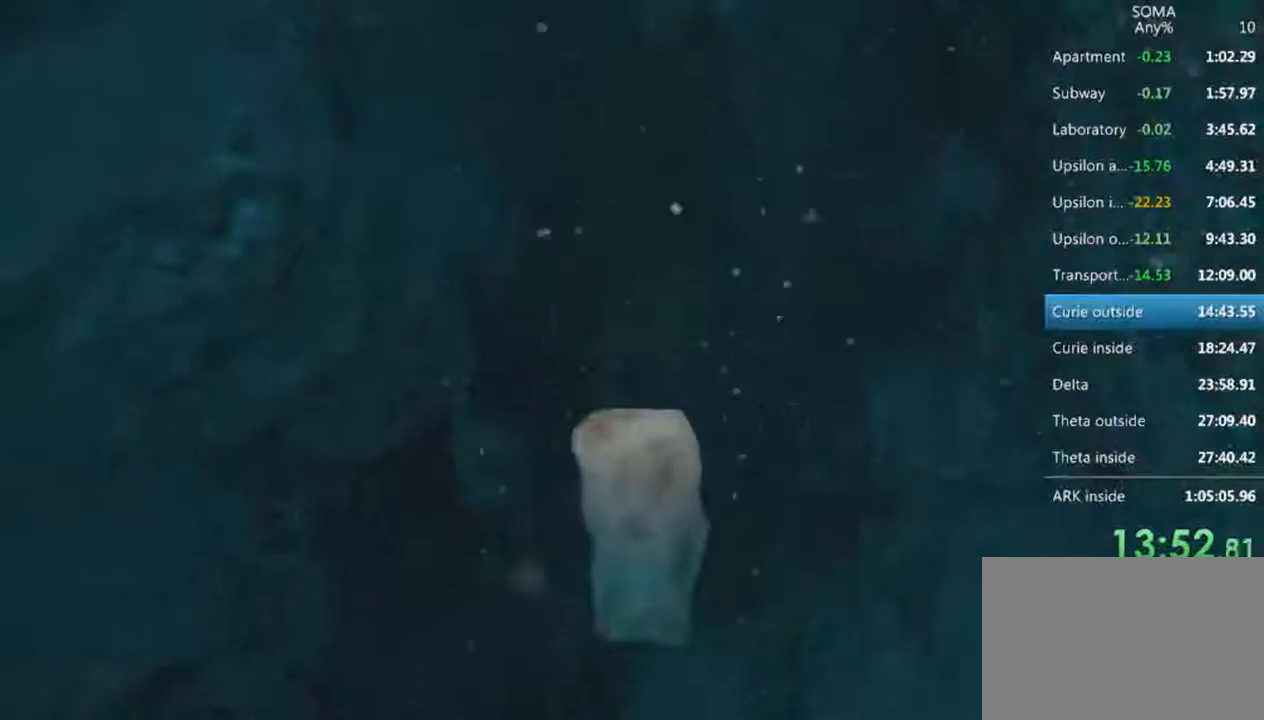
{"keys": ["shift", "w"], "mouse": ["left"], "events": [[100, "mouse_wheel_up", "down"], [133, "mouse_wheel_down", "down"], [167, "mouse_wheel_down", "up"], [200, "mouse_wheel_up", "up"]]}
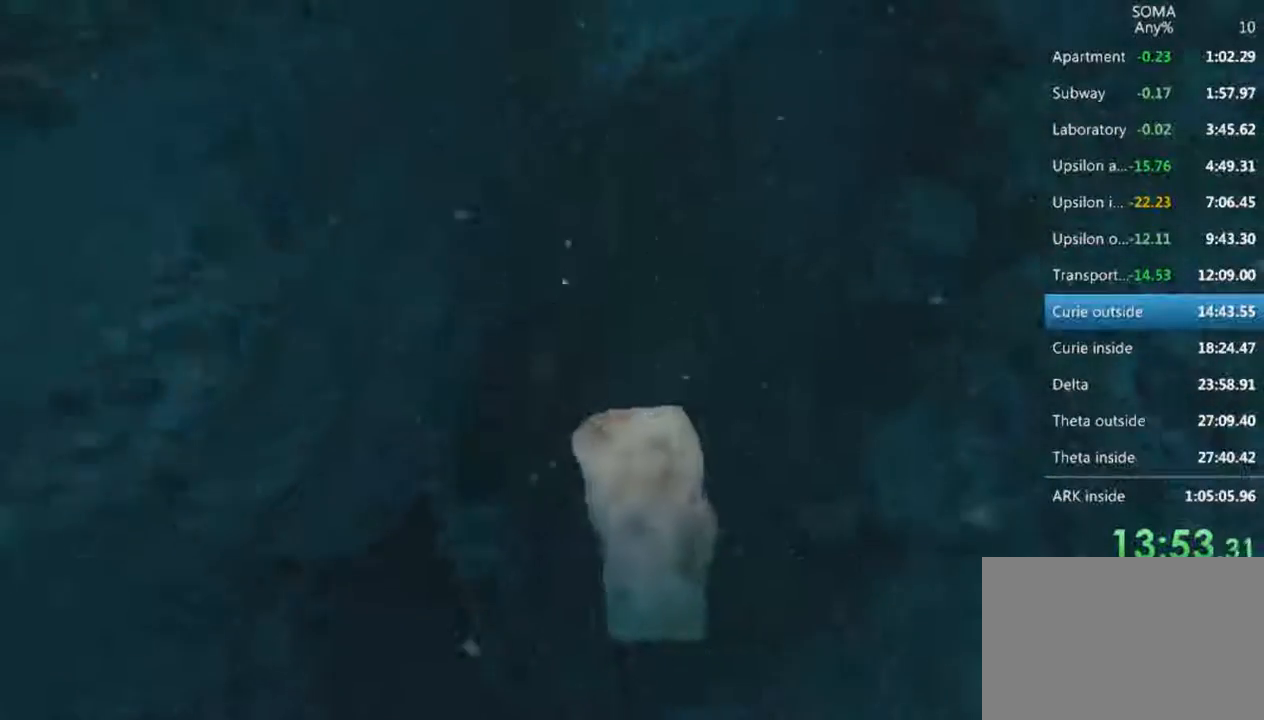
{"keys": ["shift", "w"], "mouse": ["left", "wheel_up"], "events": [[67, "mouse_wheel_up", "down"], [200, "mouse_wheel_up", "up"], [467, "mouse_wheel_up", "down"]]}
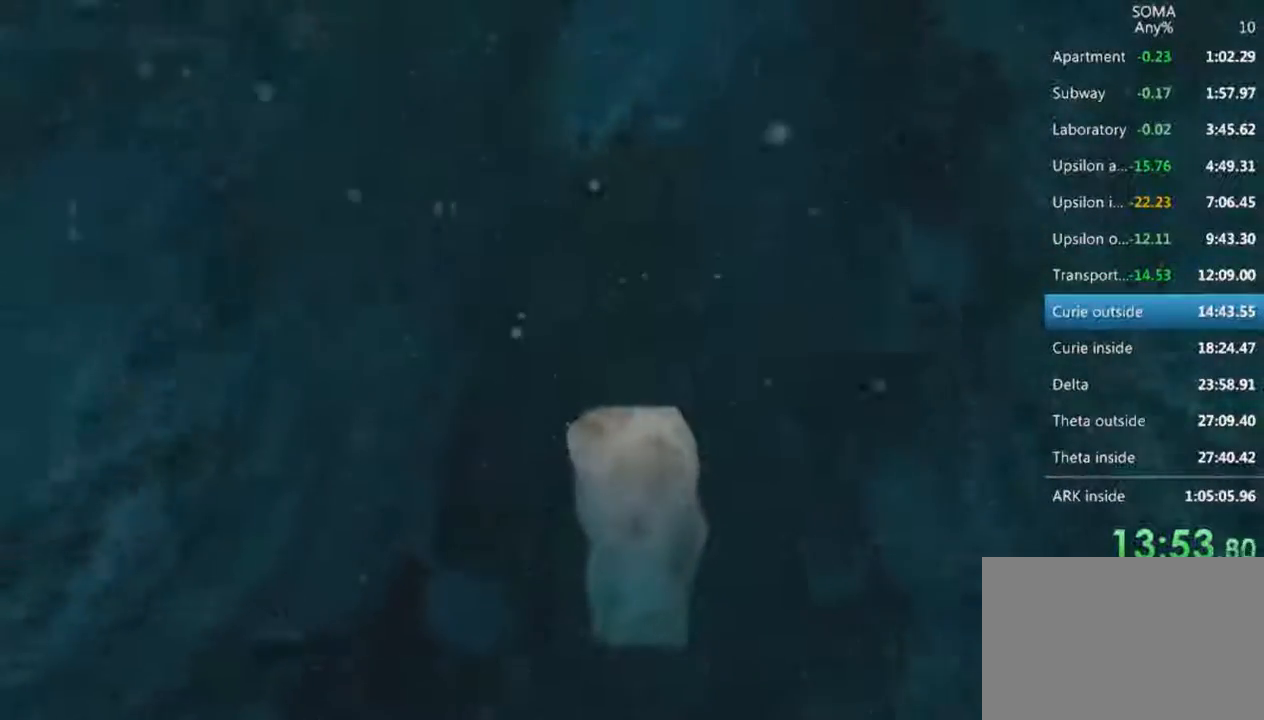
{"keys": ["shift", "w"], "mouse": ["left"], "events": [[100, "mouse_wheel_up", "up"]]}
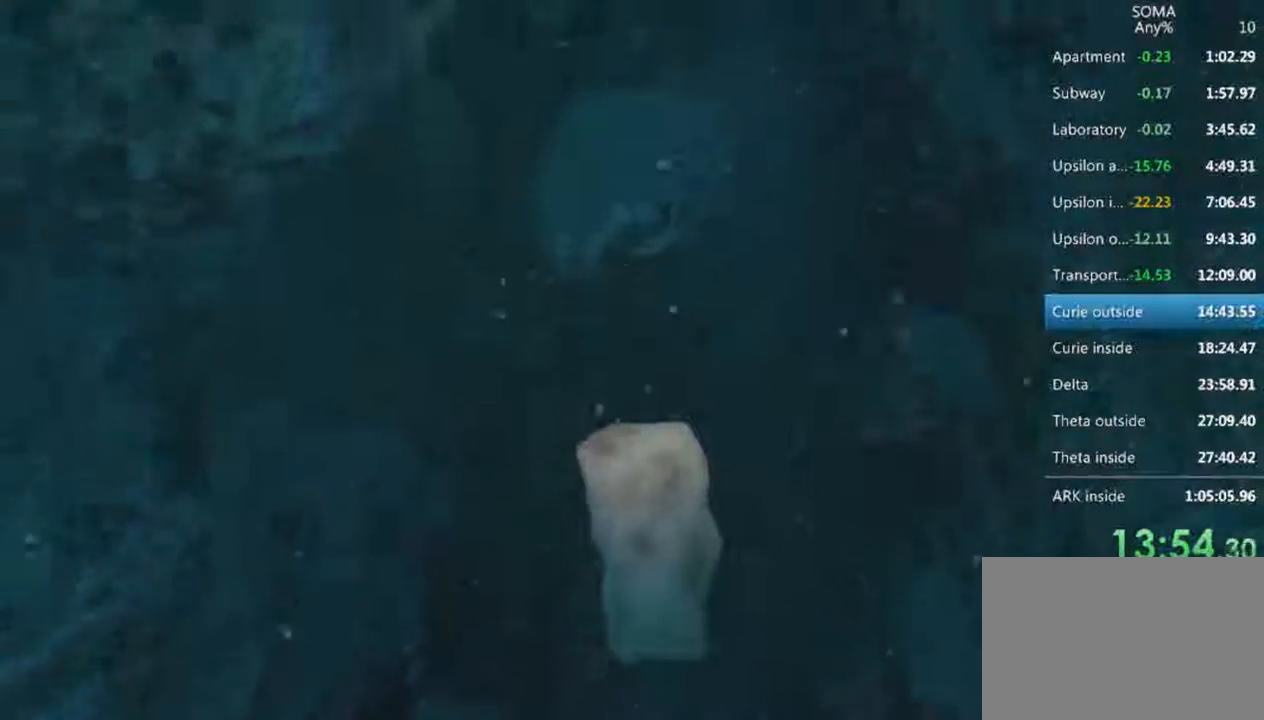
{"keys": ["shift", "w"], "mouse": ["left"], "events": []}
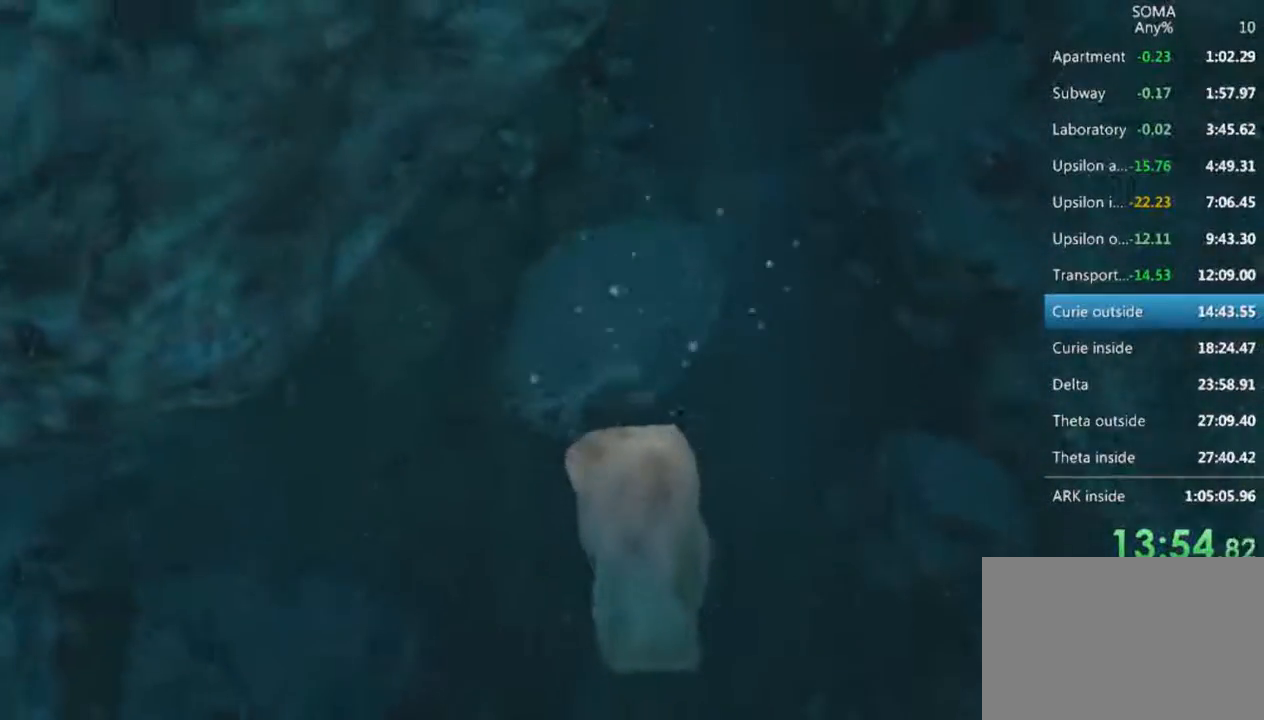
{"keys": ["shift", "w"], "mouse": ["left"], "events": [[33, "mouse_wheel_up", "down"], [100, "mouse_wheel_up", "up"]]}
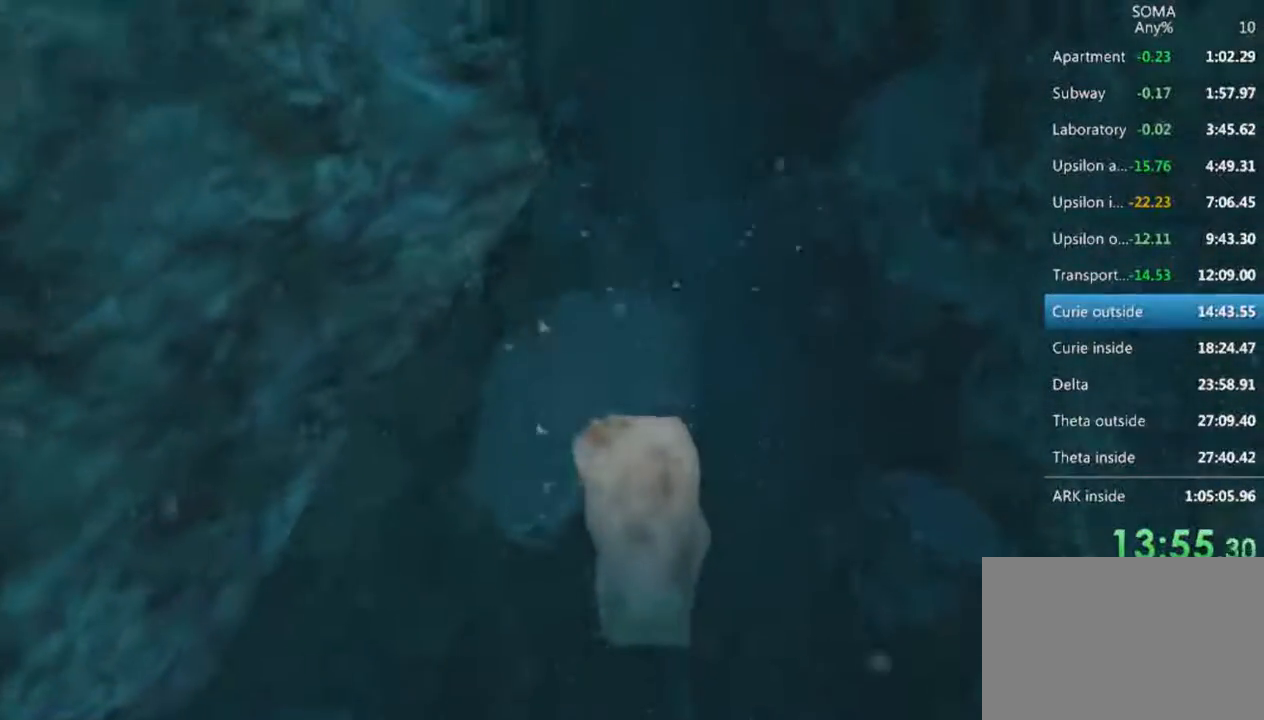
{"keys": ["shift", "w"], "mouse": ["left", "wheel_up"], "events": [[500, "mouse_wheel_up", "down"]]}
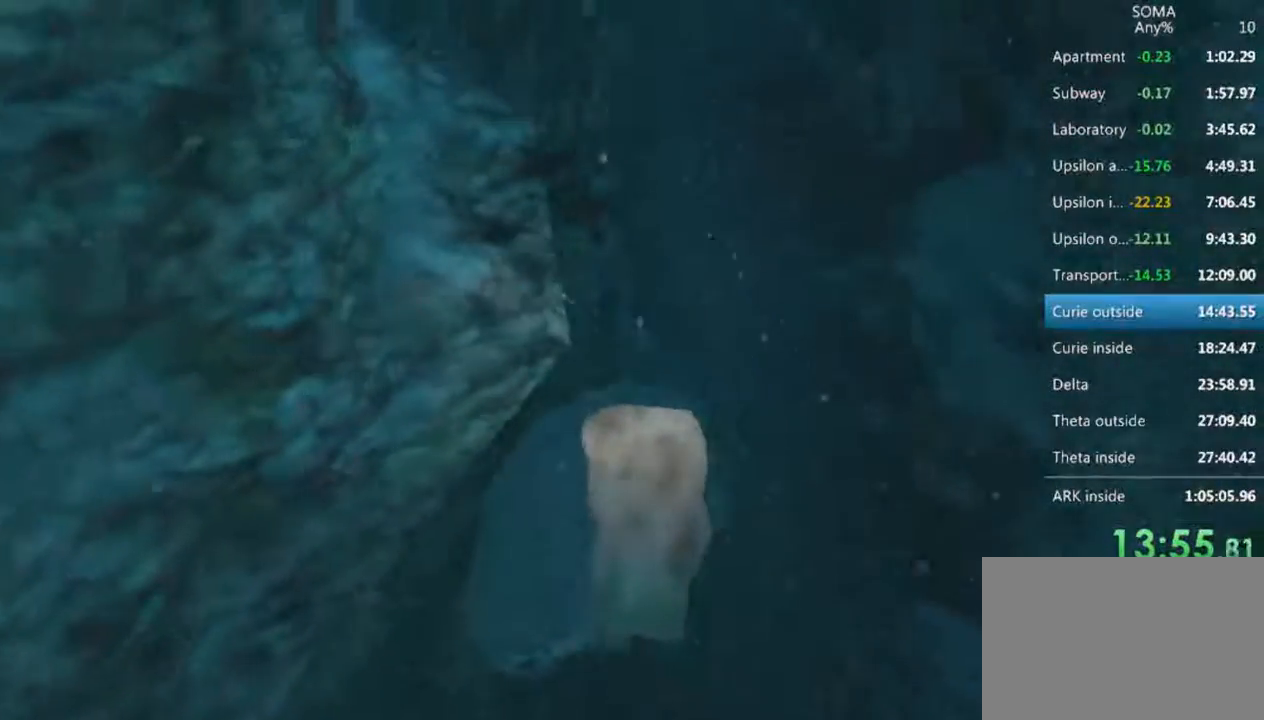
{"keys": ["shift", "w"], "mouse": ["left"], "events": [[33, "mouse_wheel_up", "up"], [100, "mouse_wheel_up", "down"], [133, "mouse_wheel_up", "up"], [167, "mouse_wheel_up", "down"], [200, "mouse_wheel_up", "up"]]}
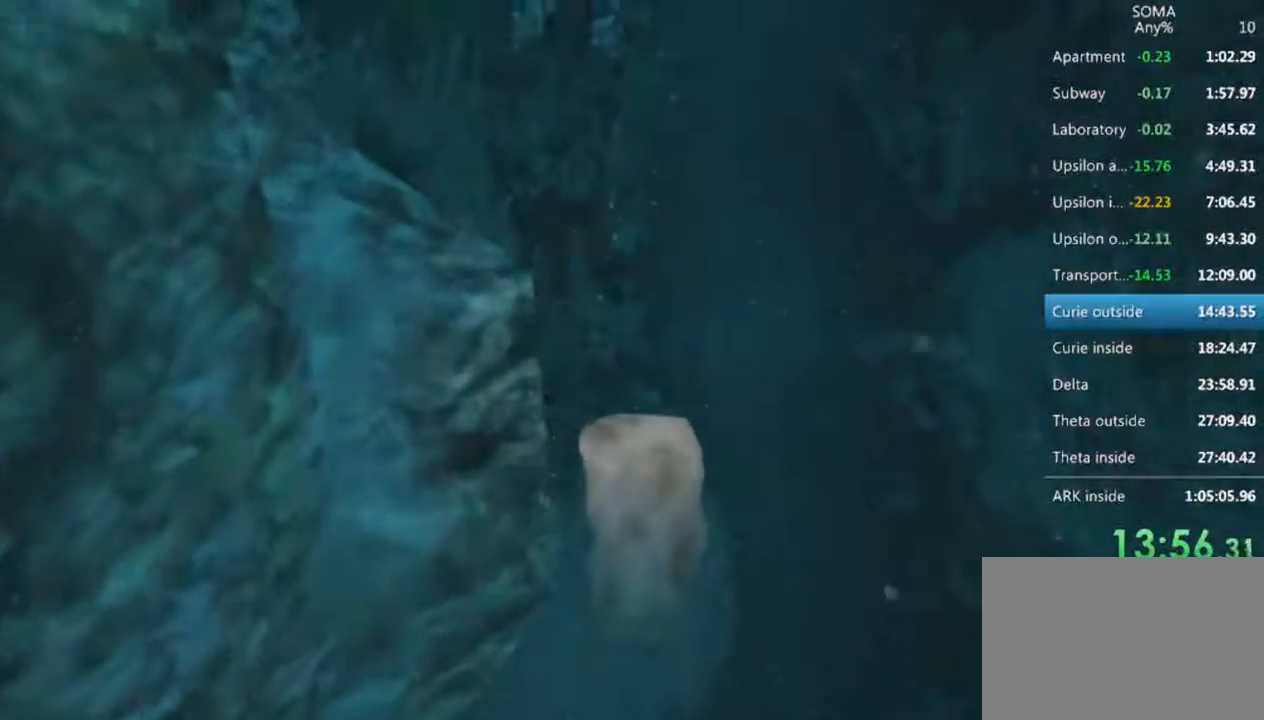
{"keys": ["shift", "w"], "mouse": ["left", "wheel_up"], "events": [[467, "mouse_wheel_up", "down"]]}
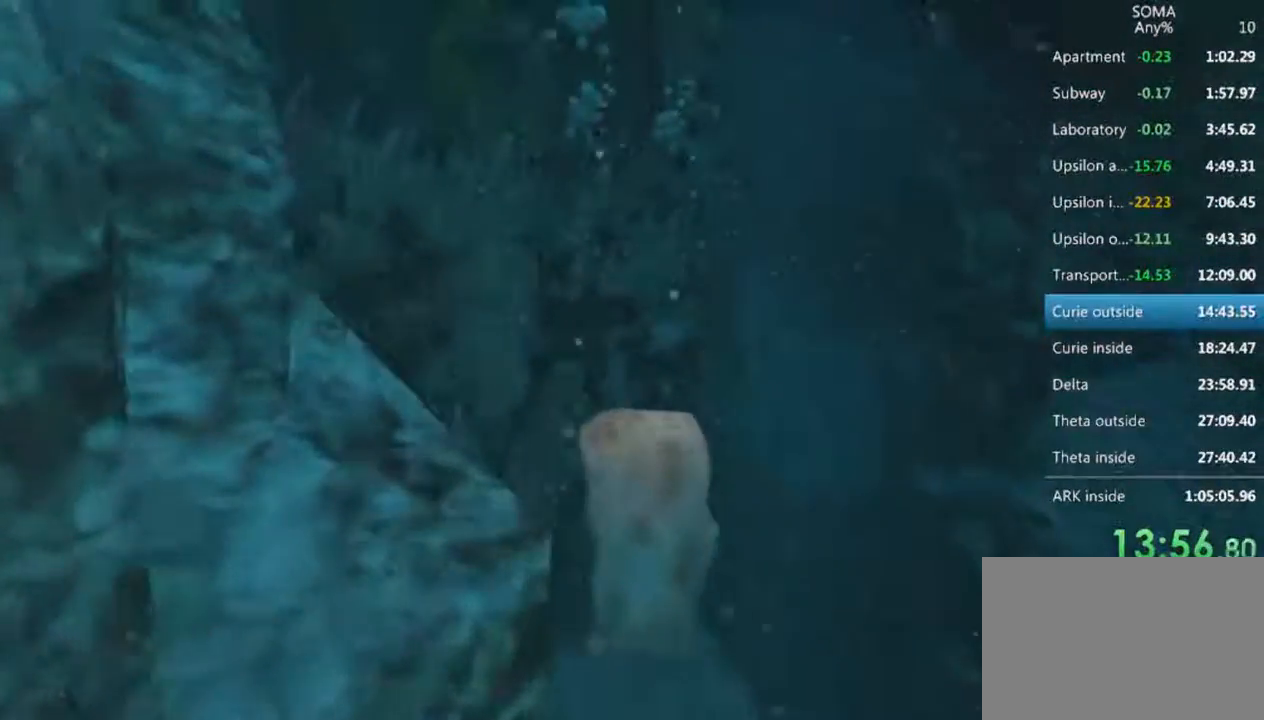
{"keys": ["shift", "w"], "mouse": ["left"], "events": [[100, "mouse_wheel_up", "up"]]}
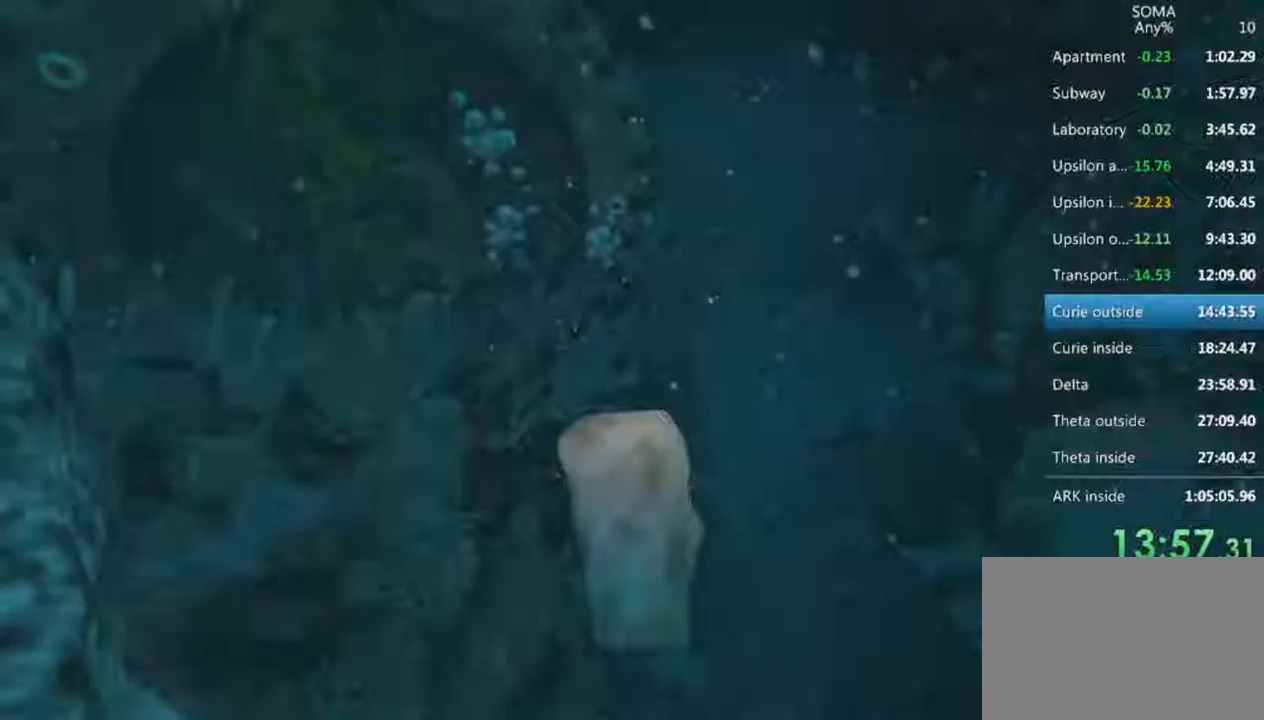
{"keys": ["shift", "w"], "mouse": ["left"], "events": [[300, "mouse_wheel_up", "down"], [367, "mouse_wheel_up", "up"], [400, "mouse_wheel_up", "down"], [433, "mouse_wheel_up", "up"]]}
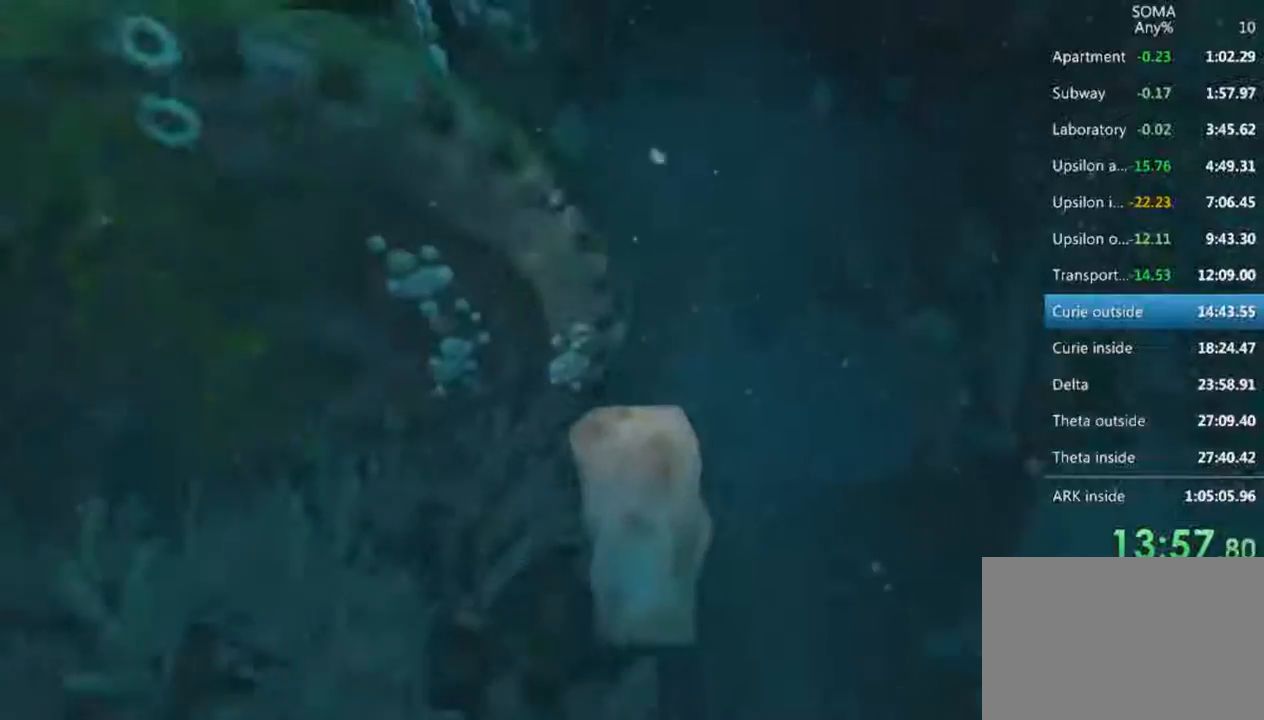
{"keys": ["shift", "w"], "mouse": ["left"], "events": []}
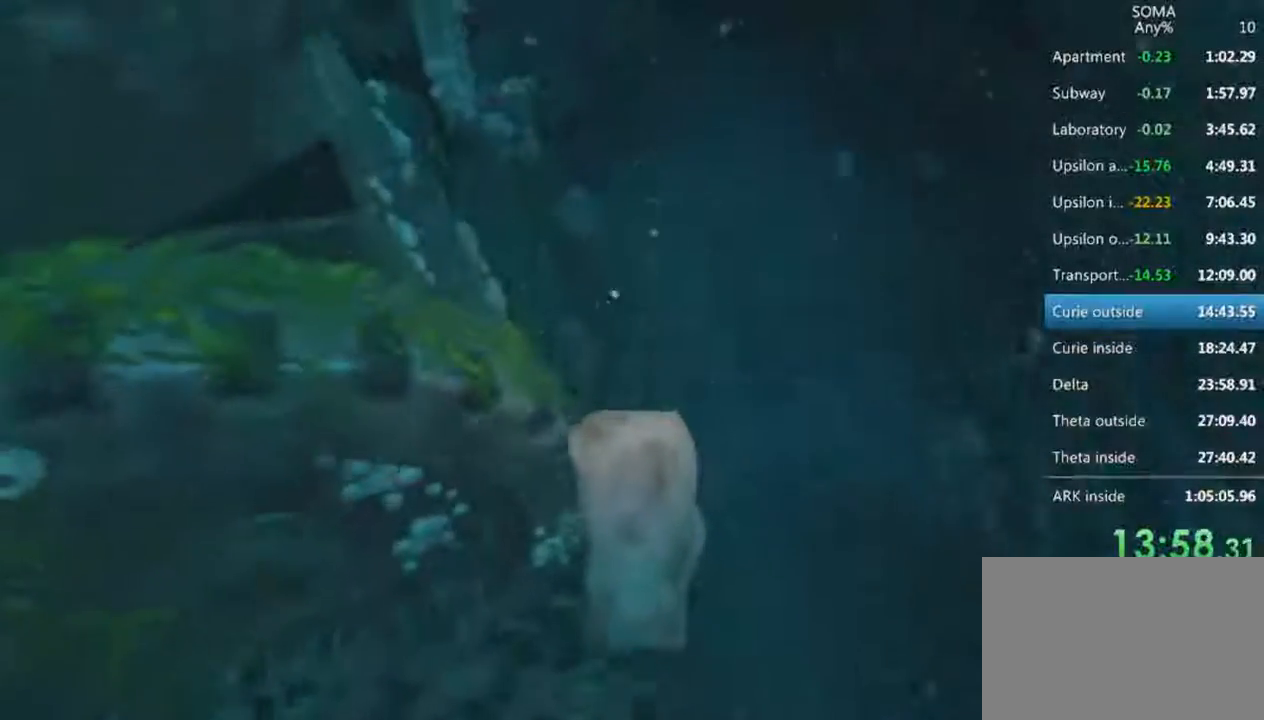
{"keys": ["shift", "w"], "mouse": ["left"], "events": [[167, "mouse_wheel_up", "down"], [267, "mouse_wheel_up", "up"], [300, "mouse_wheel_up", "down"], [333, "mouse_wheel_up", "up"]]}
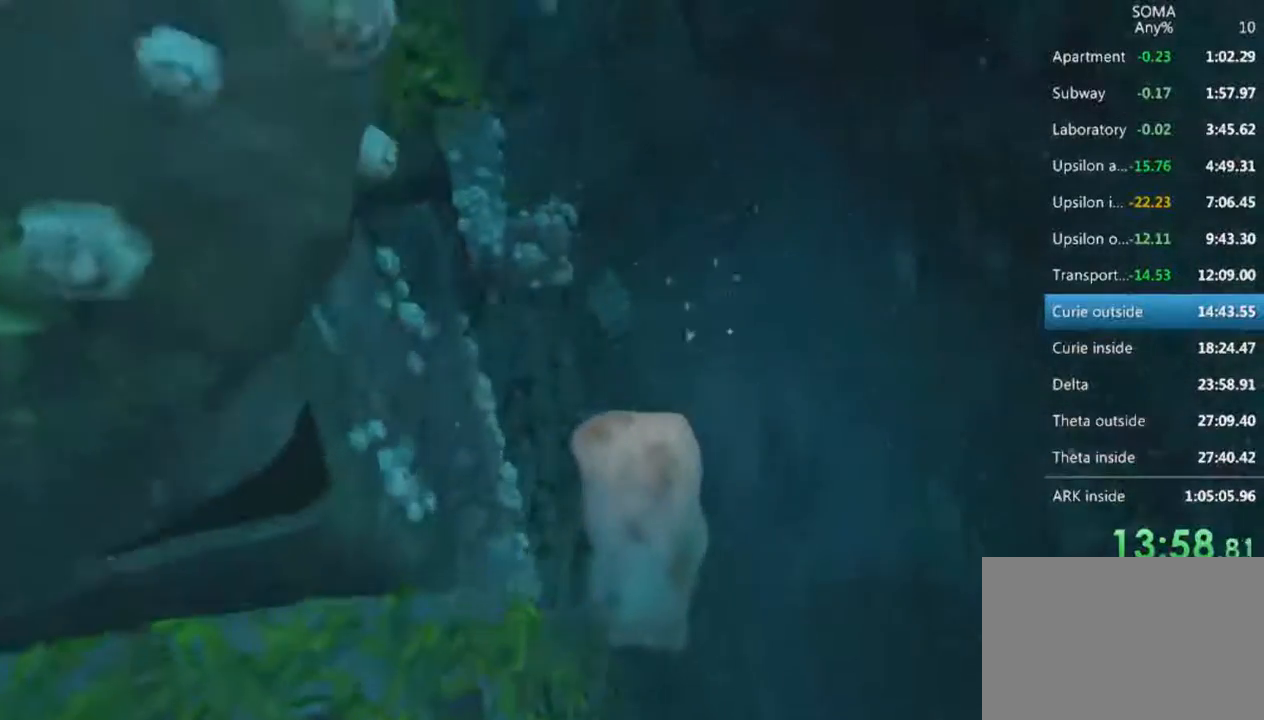
{"keys": ["shift", "w"], "mouse": ["left", "wheel_up"], "events": [[367, "mouse_wheel_up", "down"]]}
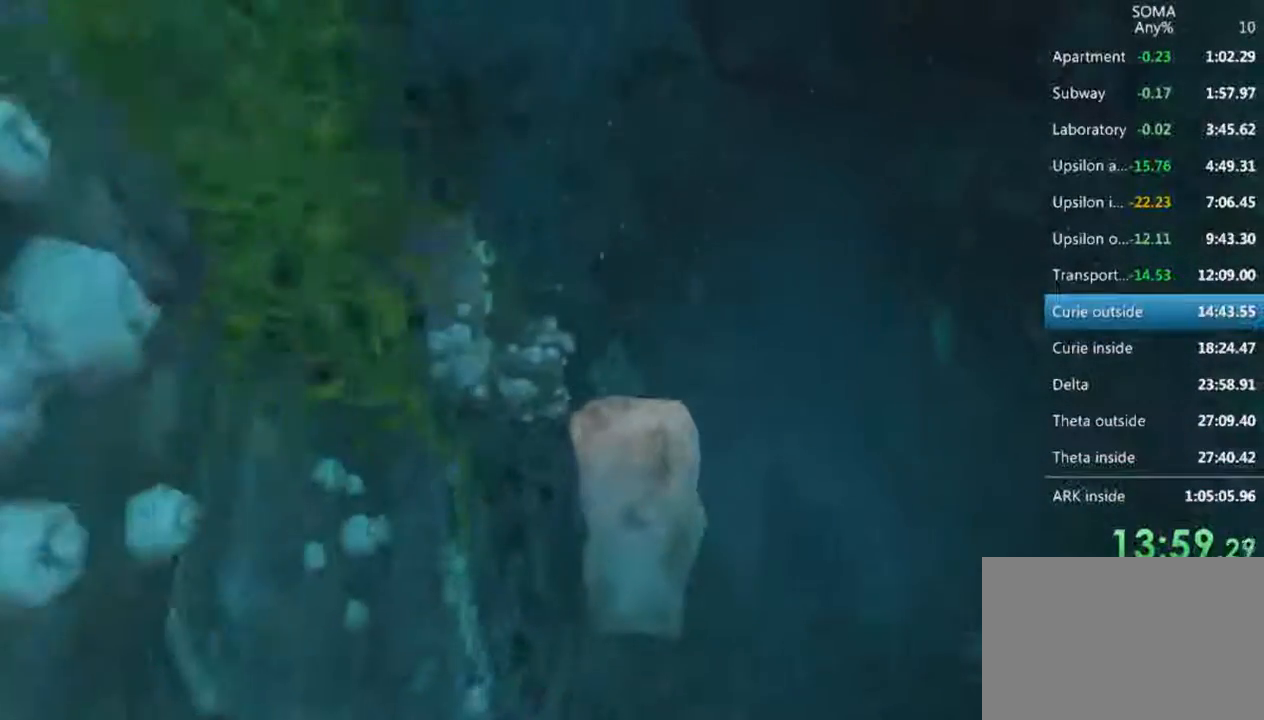
{"keys": ["shift", "w"], "mouse": ["left"], "events": [[33, "mouse_wheel_up", "up"]]}
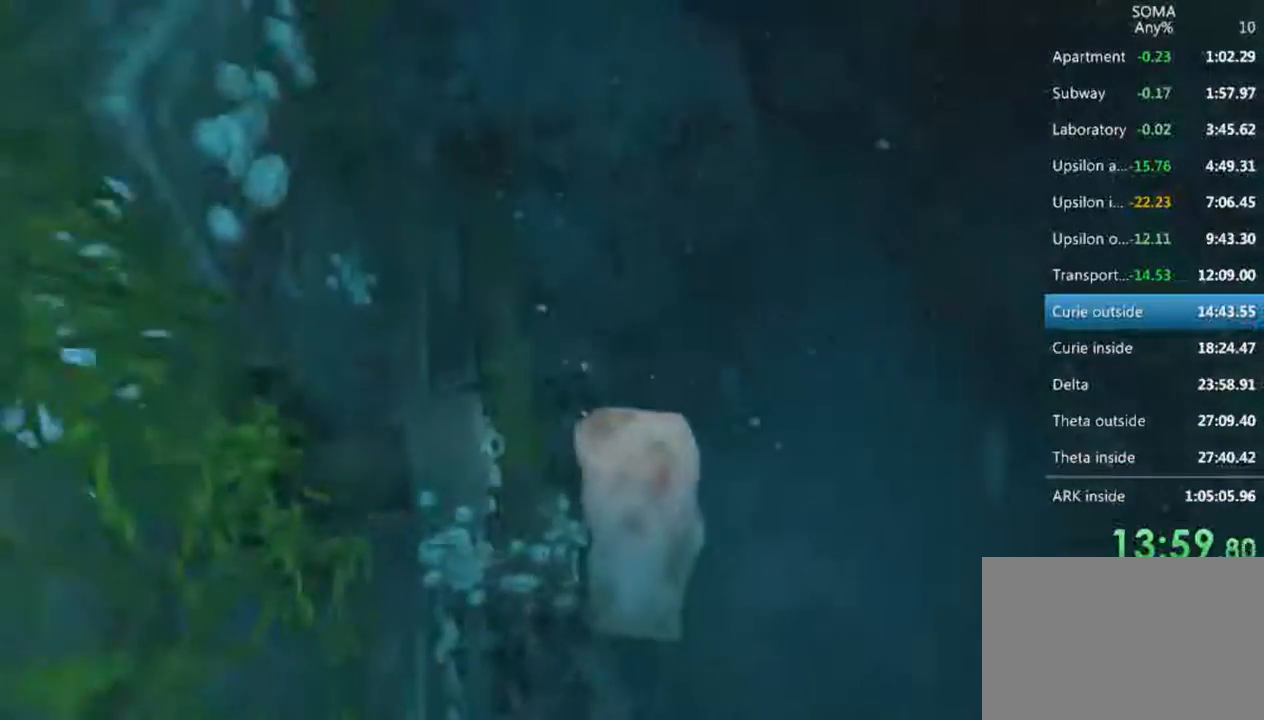
{"keys": ["shift", "w"], "mouse": ["left"], "events": [[267, "mouse_wheel_up", "down"], [433, "mouse_wheel_up", "up"]]}
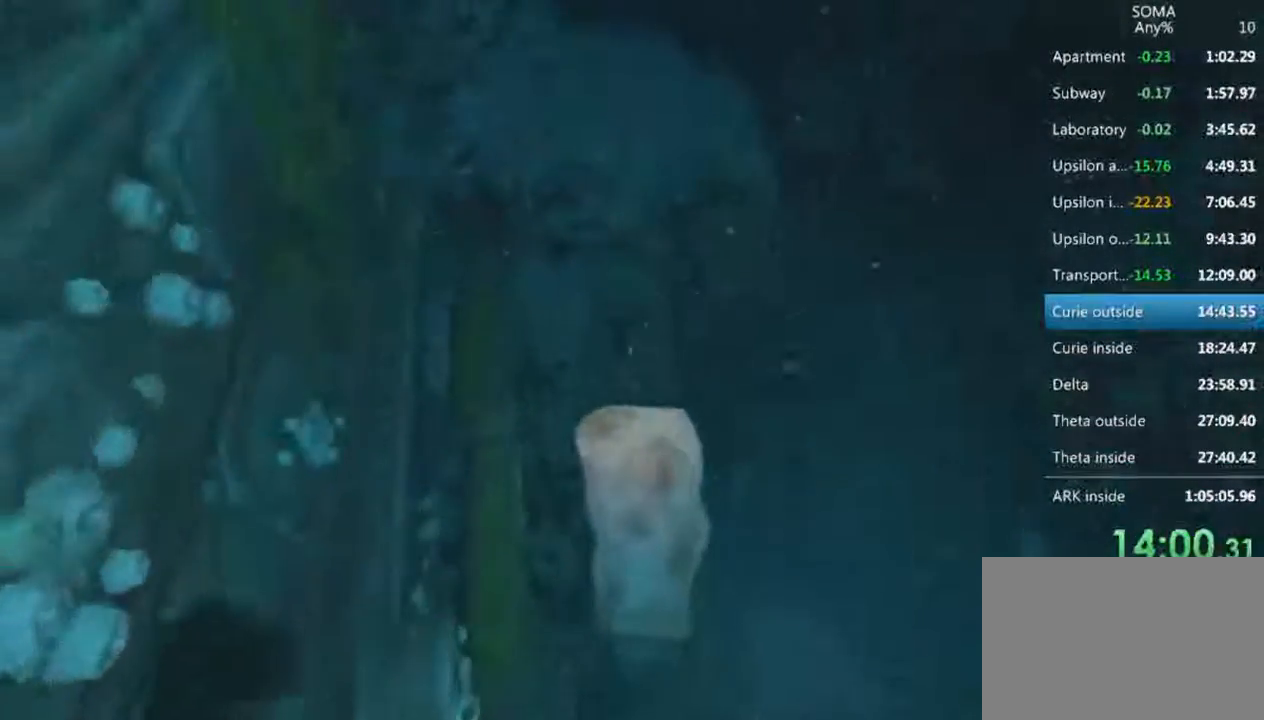
{"keys": ["shift", "w"], "mouse": ["left"], "events": []}
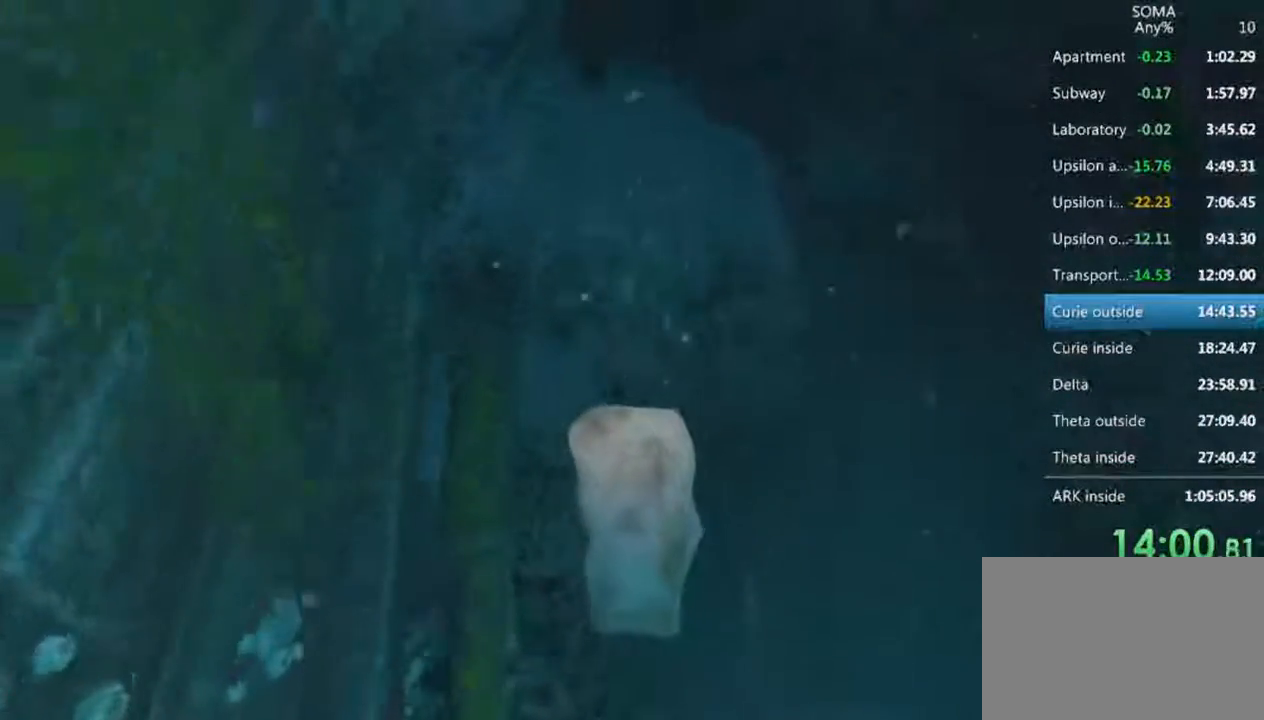
{"keys": ["shift", "w"], "mouse": ["left"], "events": [[200, "mouse_wheel_up", "down"], [300, "mouse_wheel_up", "up"]]}
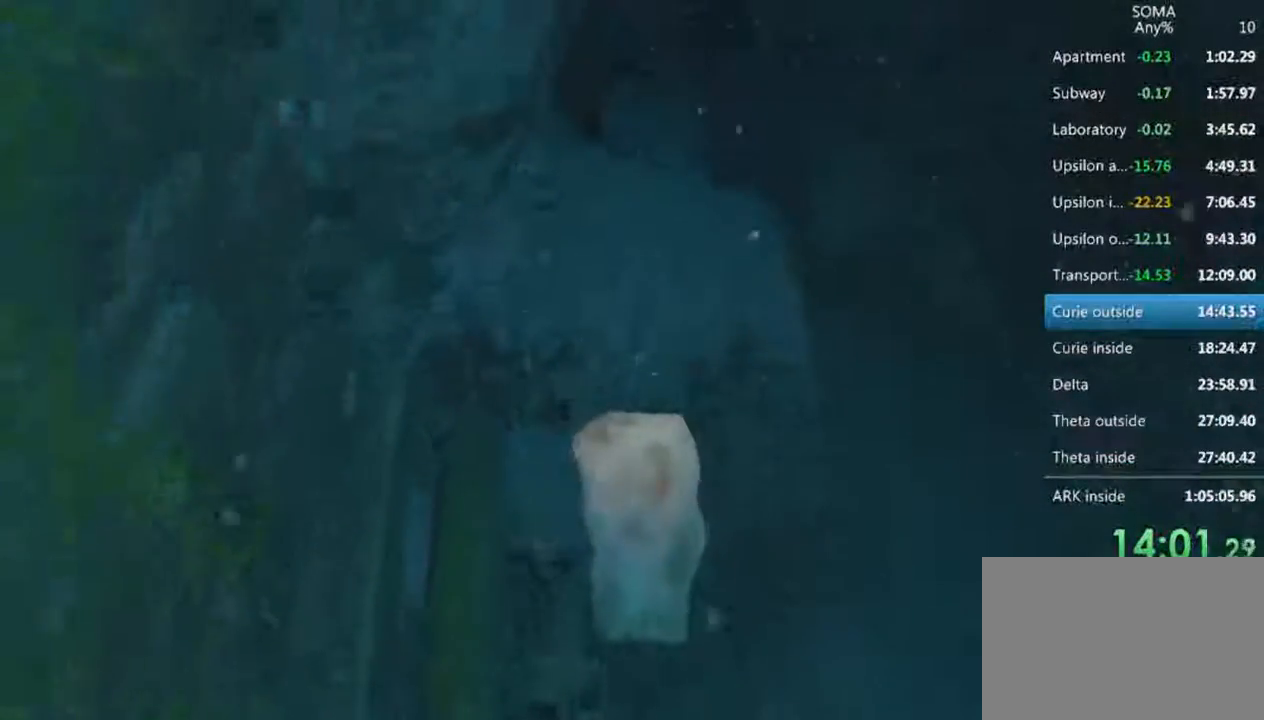
{"keys": ["shift", "w"], "mouse": ["left"], "events": [[300, "mouse_wheel_up", "down"], [400, "mouse_wheel_up", "up"], [433, "mouse_wheel_up", "down"], [500, "mouse_wheel_up", "up"]]}
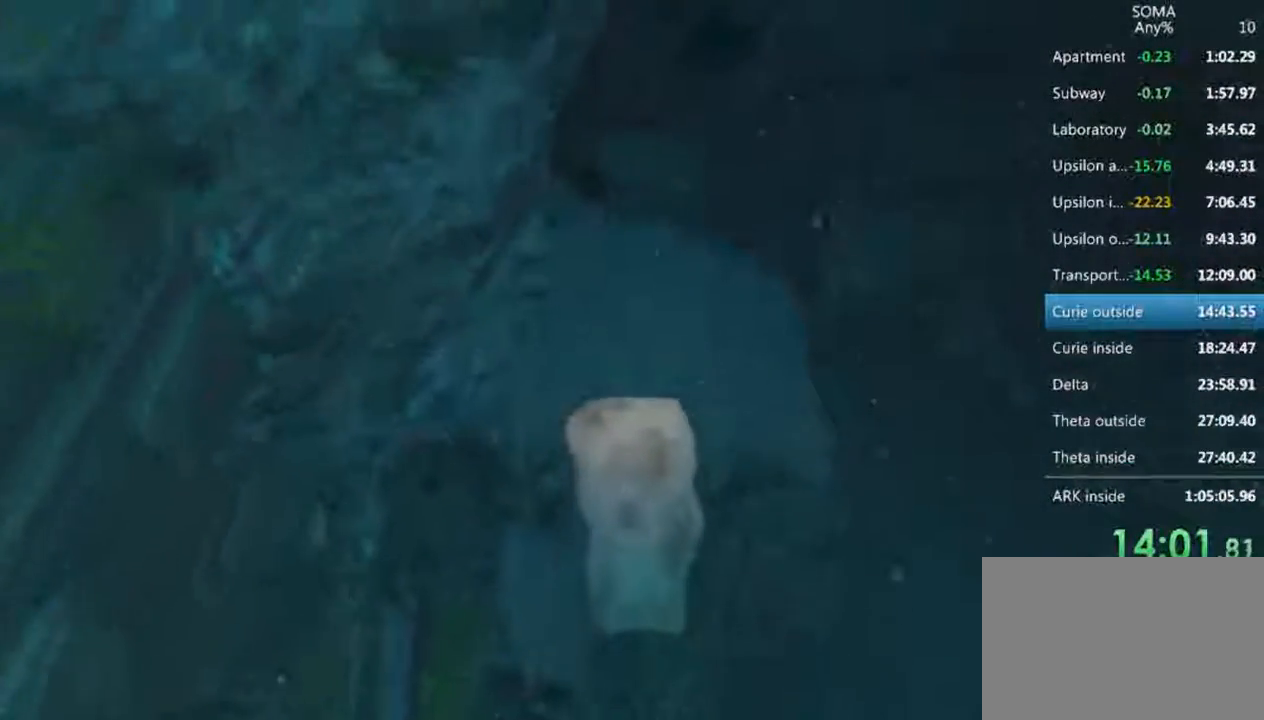
{"keys": ["shift", "w"], "mouse": ["left"], "events": [[433, "mouse_wheel_up", "down"], [500, "mouse_wheel_up", "up"]]}
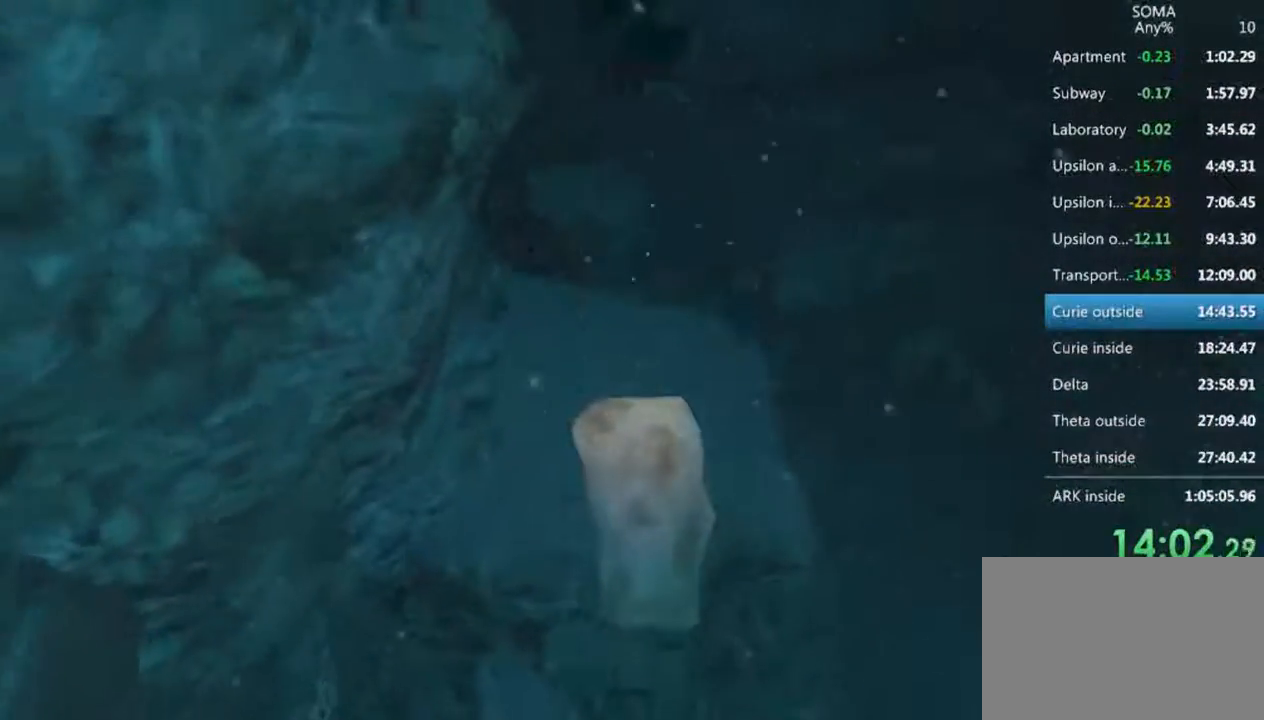
{"keys": ["shift", "w"], "mouse": ["left"], "events": []}
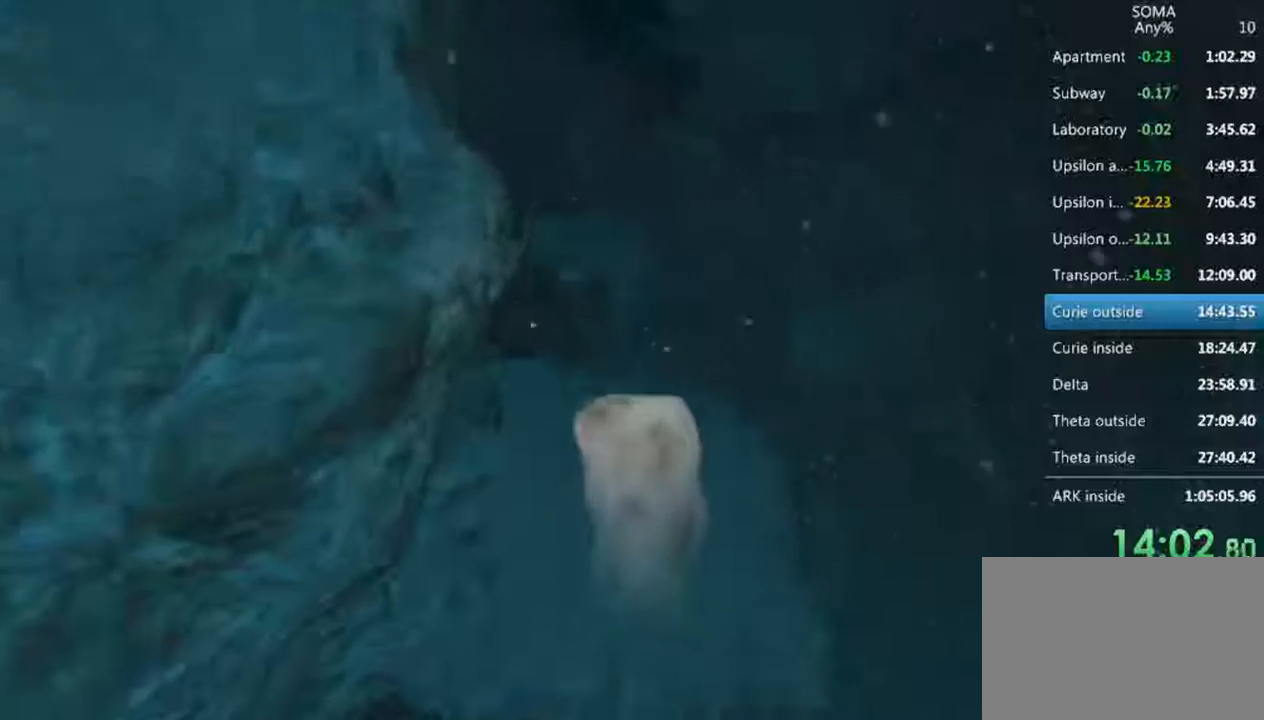
{"keys": ["shift", "w"], "mouse": ["left"], "events": [[400, "mouse_wheel_up", "down"], [500, "mouse_wheel_up", "up"]]}
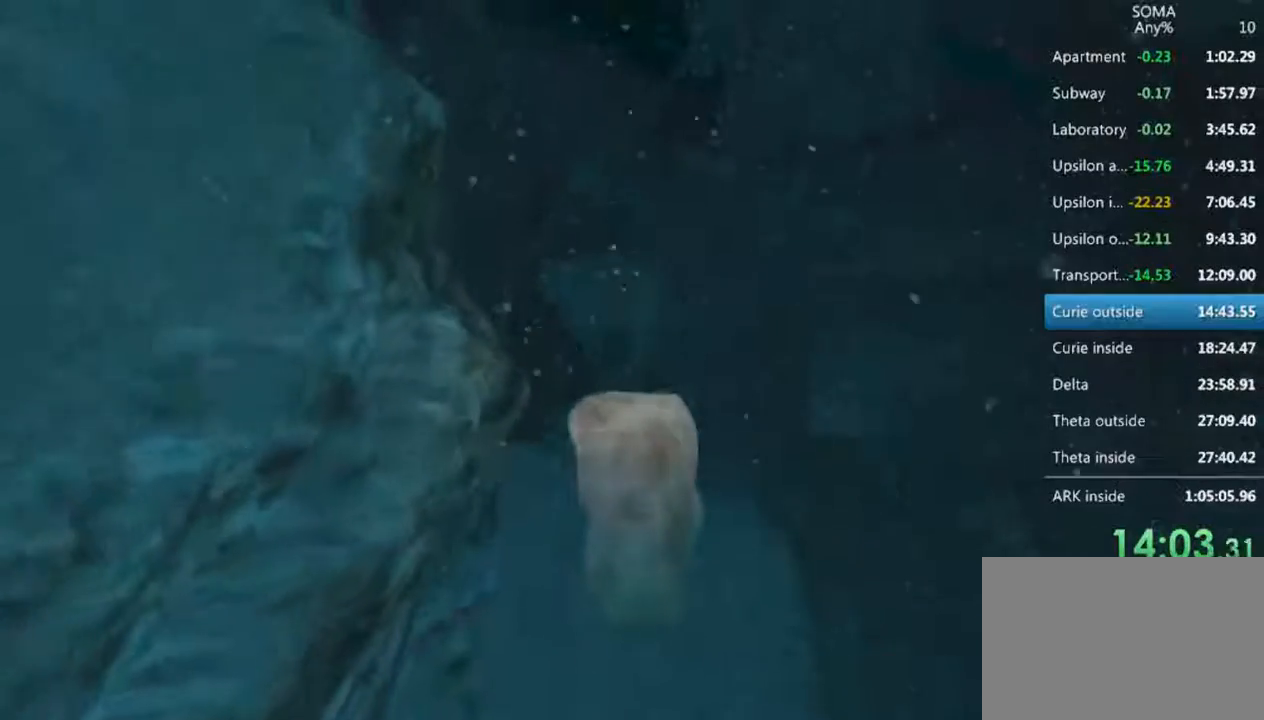
{"keys": ["shift", "w"], "mouse": ["left"], "events": [[33, "mouse_wheel_up", "down"], [133, "mouse_wheel_up", "up"]]}
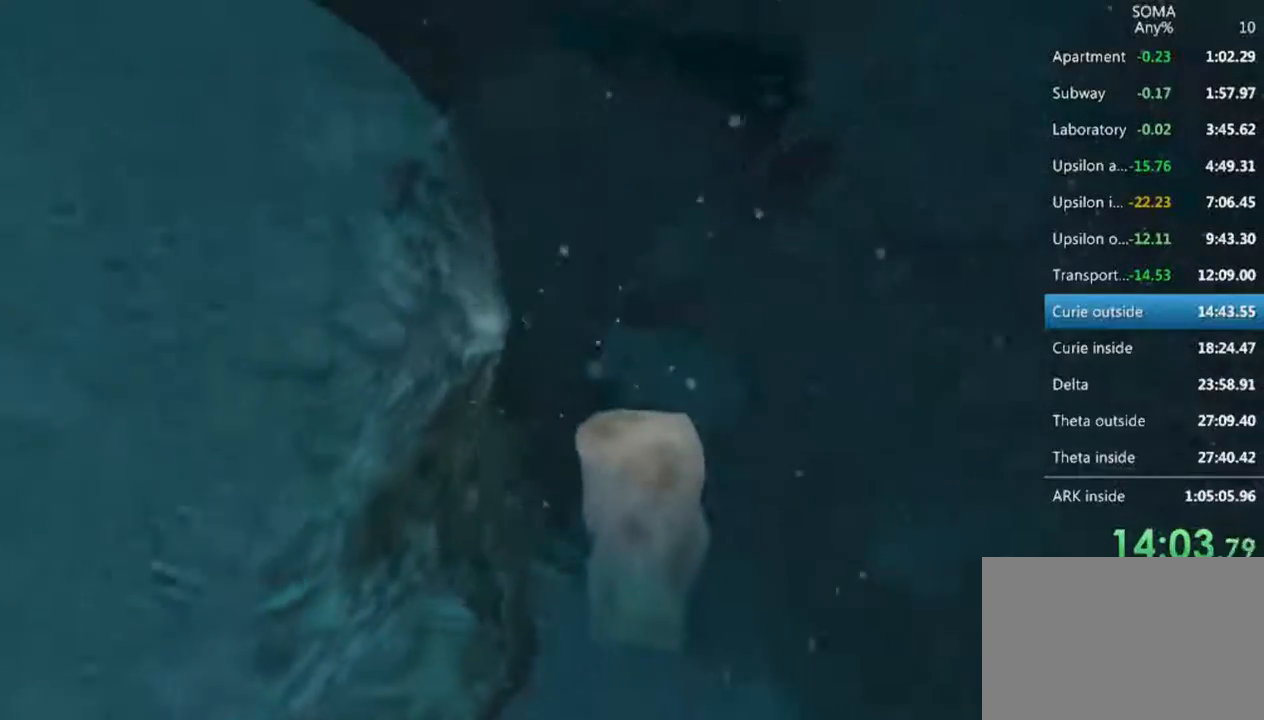
{"keys": ["shift", "w"], "mouse": ["left", "wheel_up"], "events": [[300, "mouse_wheel_up", "down"], [433, "mouse_wheel_up", "up"], [467, "mouse_wheel_up", "down"]]}
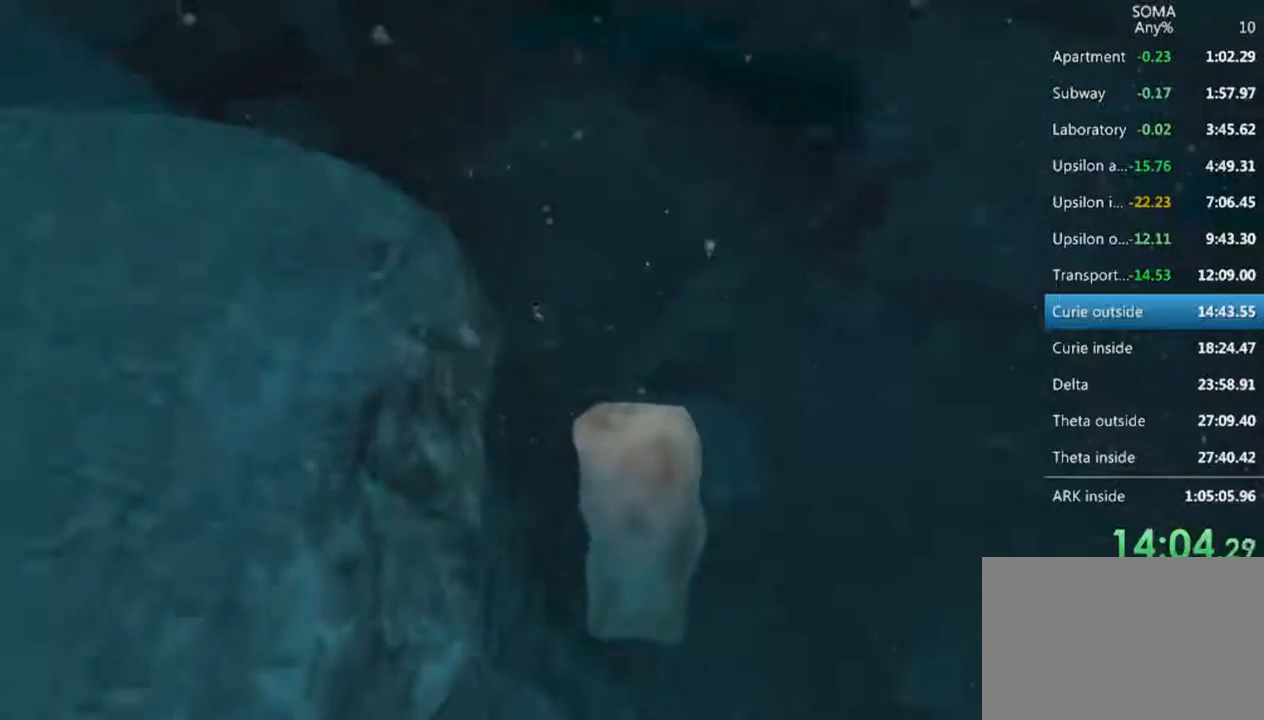
{"keys": ["shift", "w"], "mouse": ["left"], "events": [[33, "mouse_wheel_up", "up"]]}
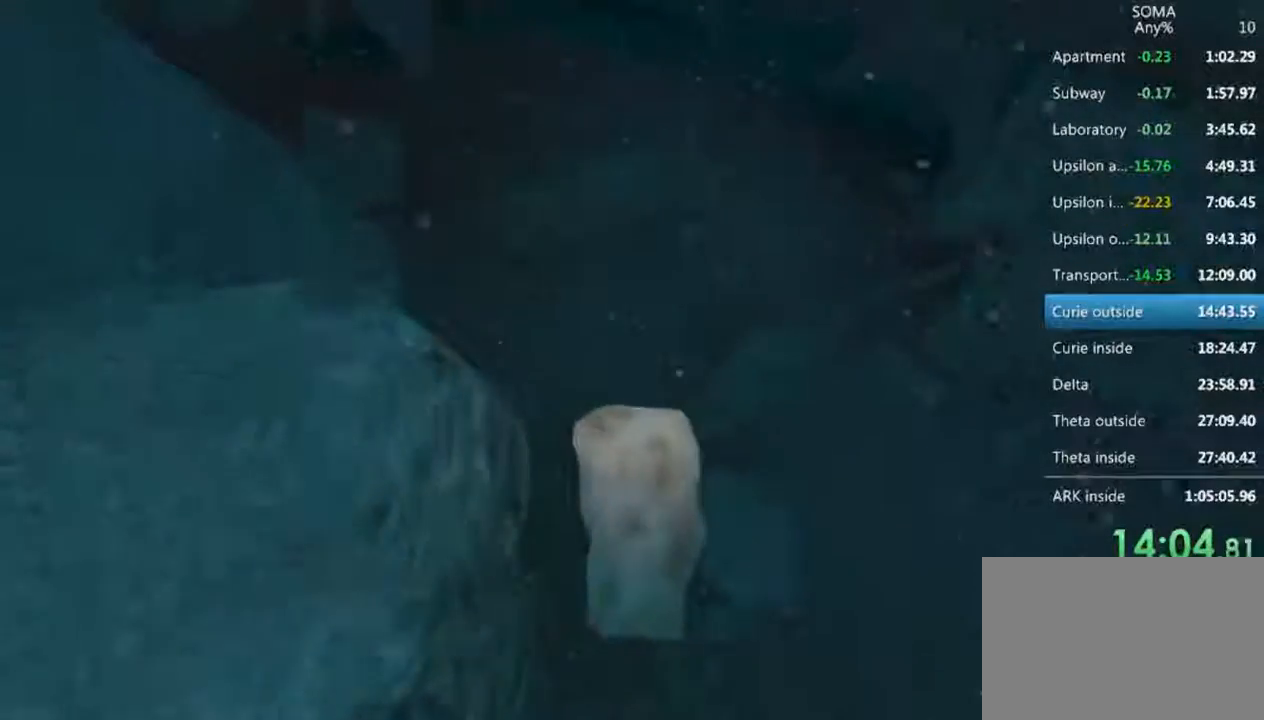
{"keys": ["shift", "w"], "mouse": ["left"], "events": []}